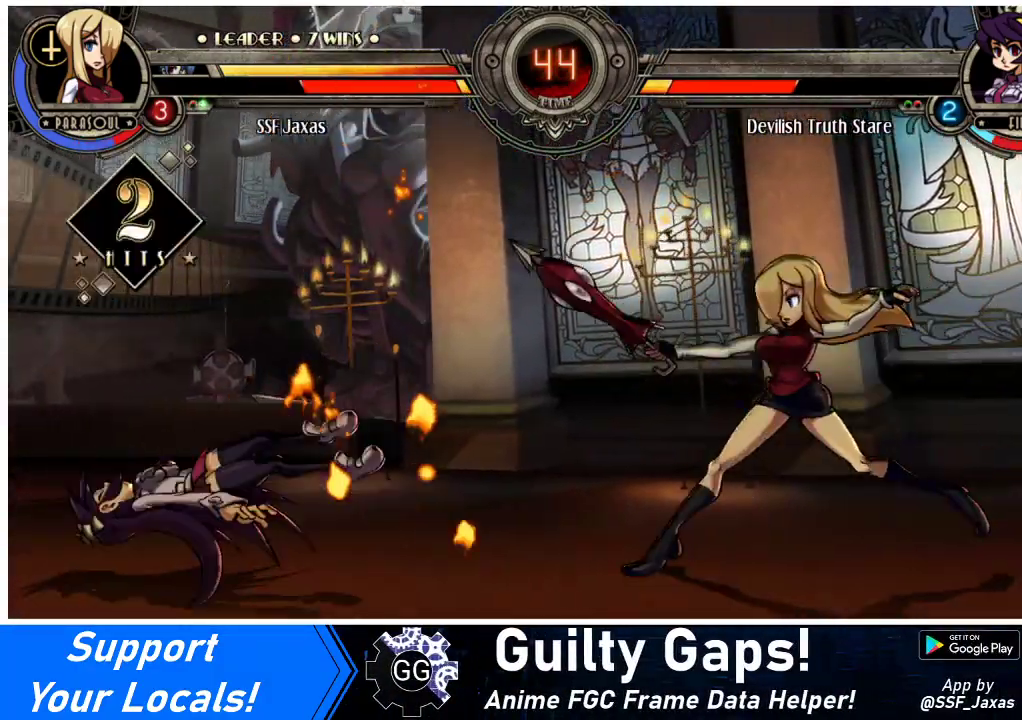
Gameplay with a controller (arcade stick); each line is a JSON object with the inputs held at the frame after it. "events" lists button and stick changes between this image and that frame as [ms after this image, input, new state], when the widget could be followed in between. Not read: L3 R3 other_buttons.
{"buttons": [], "events": [[467, "DPAD_LEFT", "up"]]}
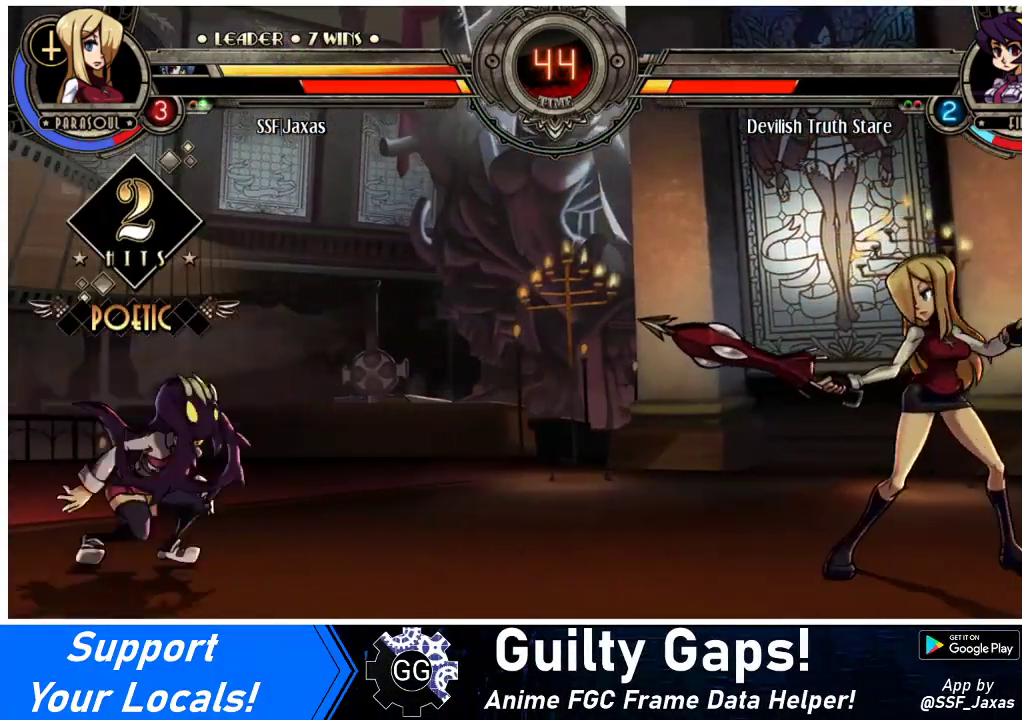
{"buttons": ["DPAD_UP", "DPAD_RIGHT"], "events": [[33, "DPAD_LEFT", "down"], [67, "DPAD_LEFT", "up"], [133, "DPAD_LEFT", "down"], [367, "DPAD_LEFT", "up"], [367, "DPAD_RIGHT", "down"], [467, "DPAD_UP", "down"]]}
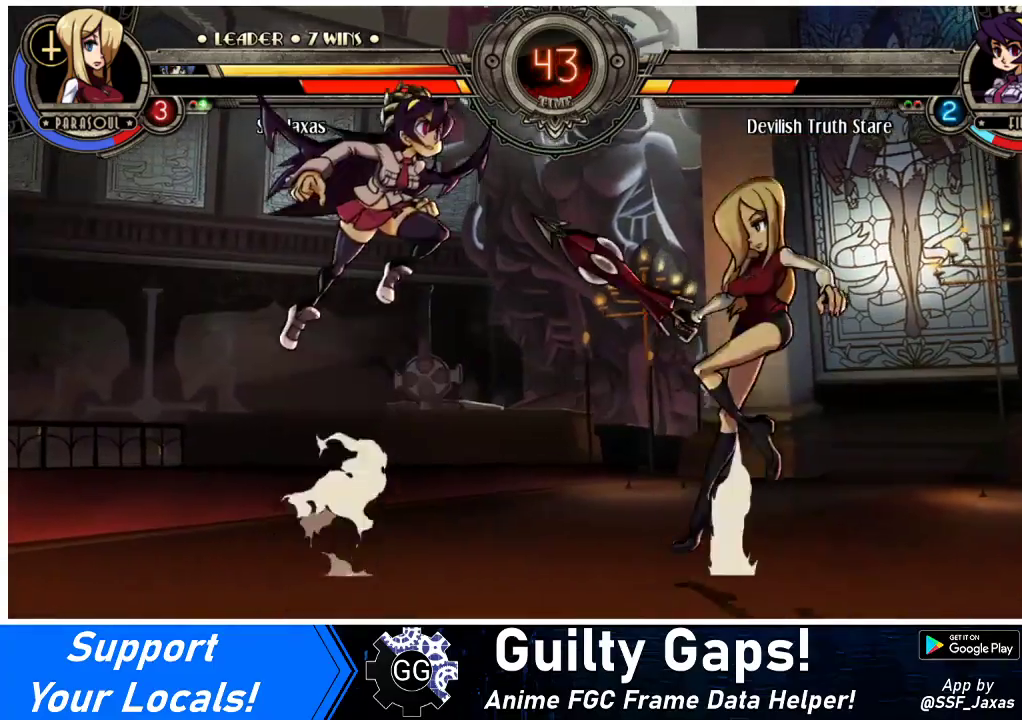
{"buttons": ["DPAD_RIGHT"], "events": [[167, "DPAD_UP", "up"], [267, "DPAD_RIGHT", "up"], [433, "DPAD_RIGHT", "down"]]}
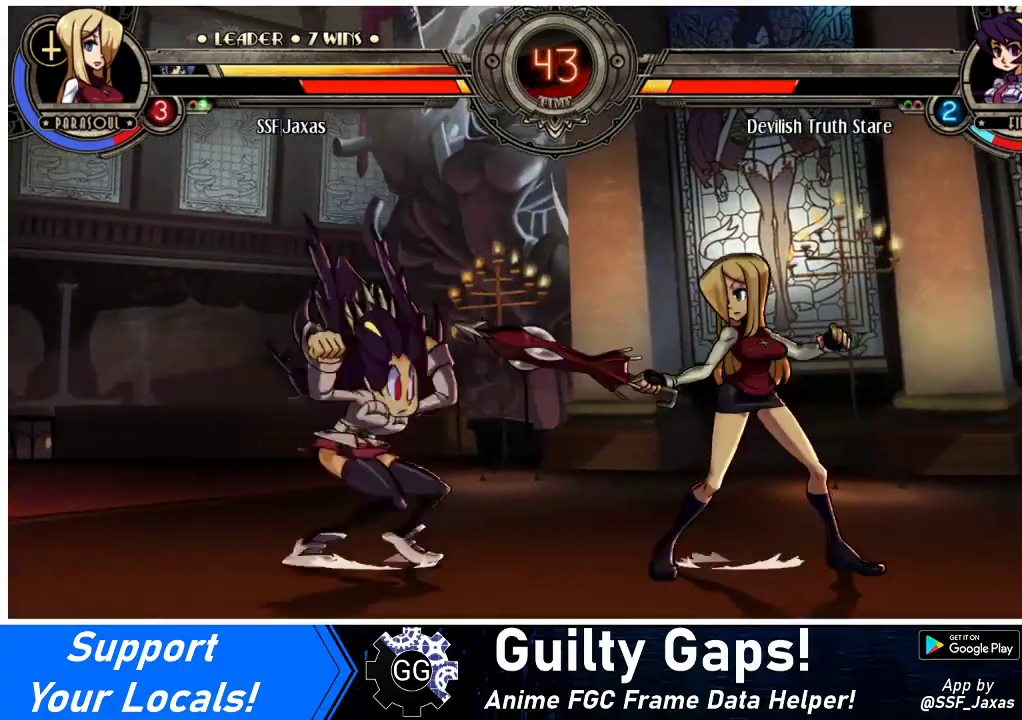
{"buttons": ["R1", "DPAD_LEFT"], "events": [[433, "DPAD_LEFT", "down"], [433, "DPAD_RIGHT", "up"], [467, "R1", "down"]]}
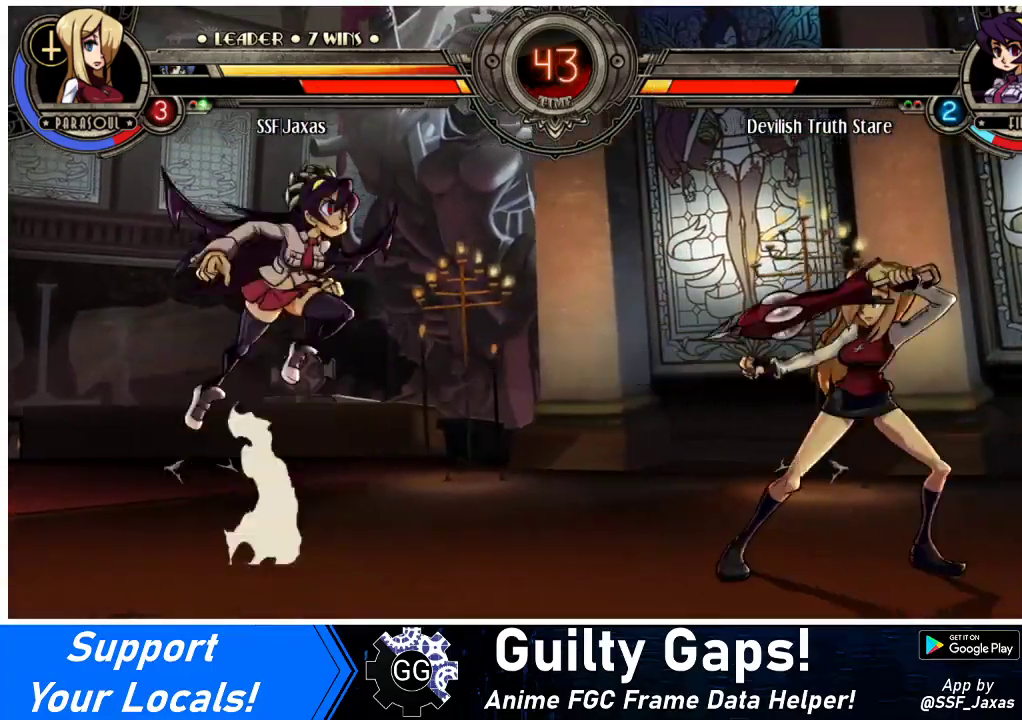
{"buttons": ["DPAD_RIGHT"], "events": [[33, "R1", "up"], [67, "DPAD_LEFT", "up"], [100, "DPAD_RIGHT", "down"]]}
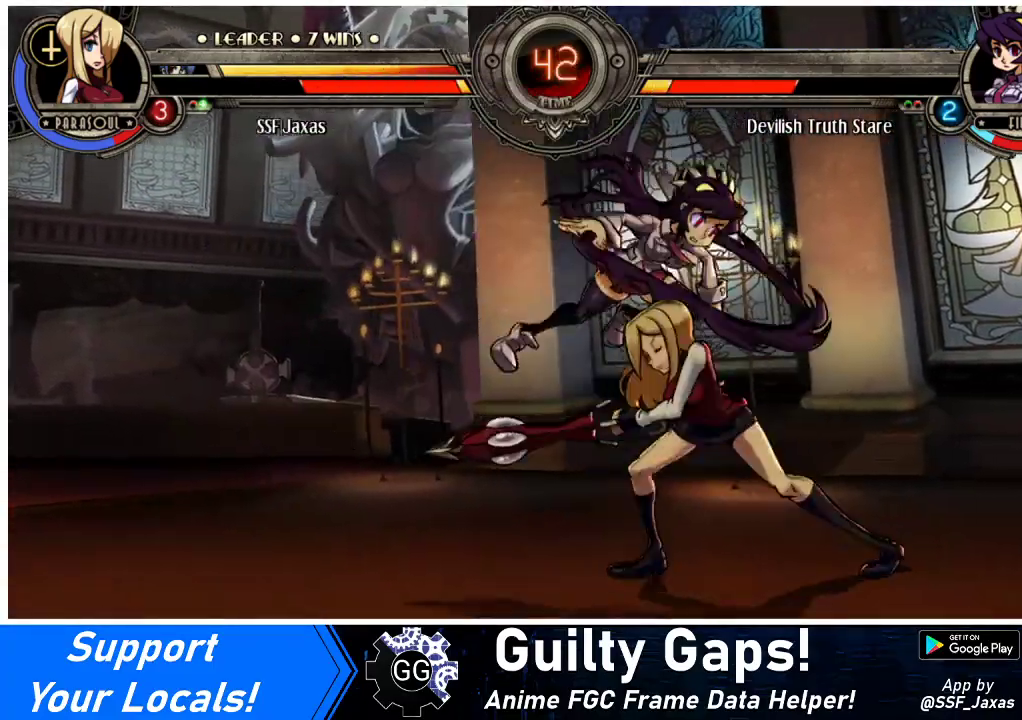
{"buttons": ["DPAD_DOWN", "DPAD_RIGHT"], "events": [[67, "DPAD_DOWN", "down"], [167, "DPAD_RIGHT", "up"], [233, "DPAD_RIGHT", "down"]]}
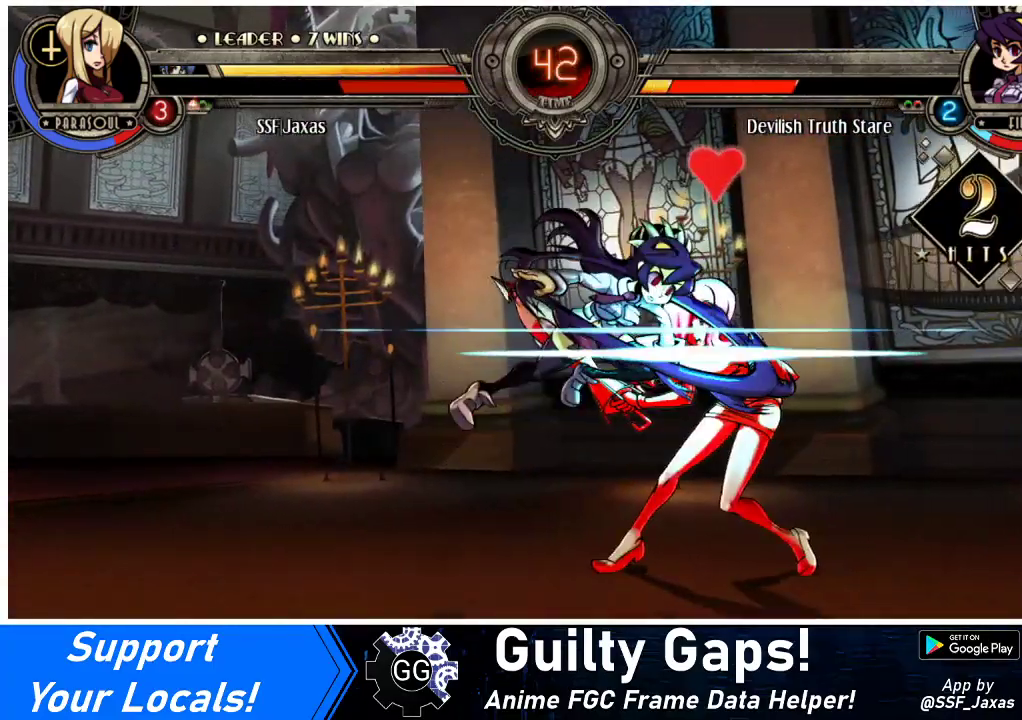
{"buttons": ["SQUARE", "DPAD_RIGHT"], "events": [[267, "DPAD_DOWN", "up"], [333, "SQUARE", "down"]]}
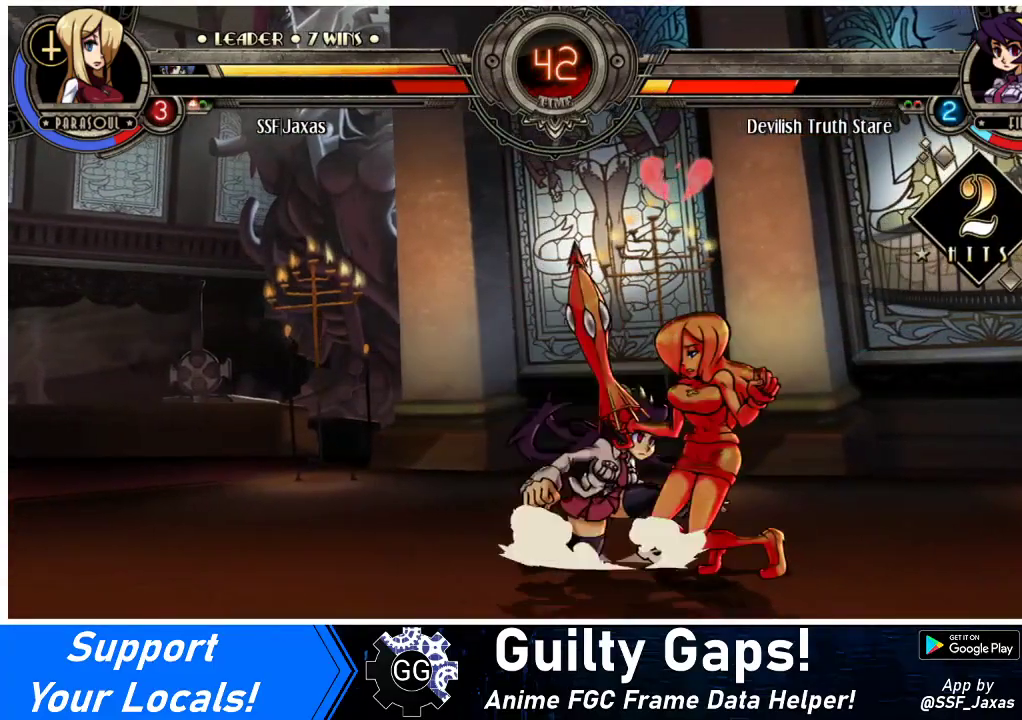
{"buttons": ["SQUARE"], "events": [[100, "DPAD_RIGHT", "up"], [100, "SQUARE", "up"], [167, "SQUARE", "down"], [300, "SQUARE", "up"], [467, "SQUARE", "down"]]}
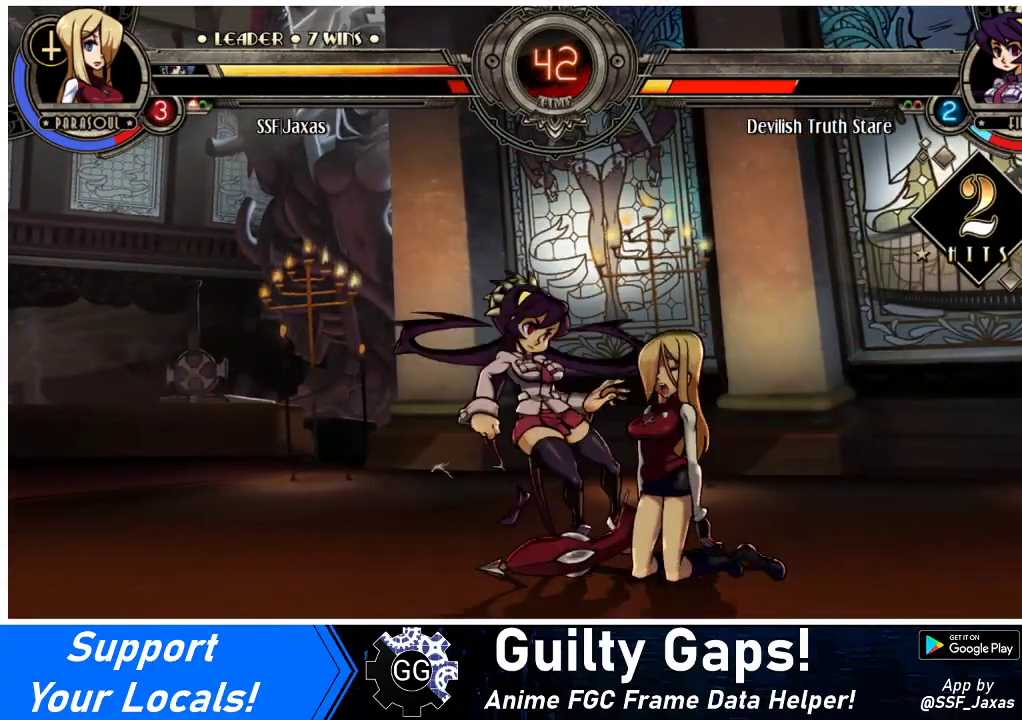
{"buttons": [], "events": [[100, "SQUARE", "up"], [267, "SQUARE", "down"], [300, "DPAD_LEFT", "down"], [400, "SQUARE", "up"], [467, "DPAD_LEFT", "up"]]}
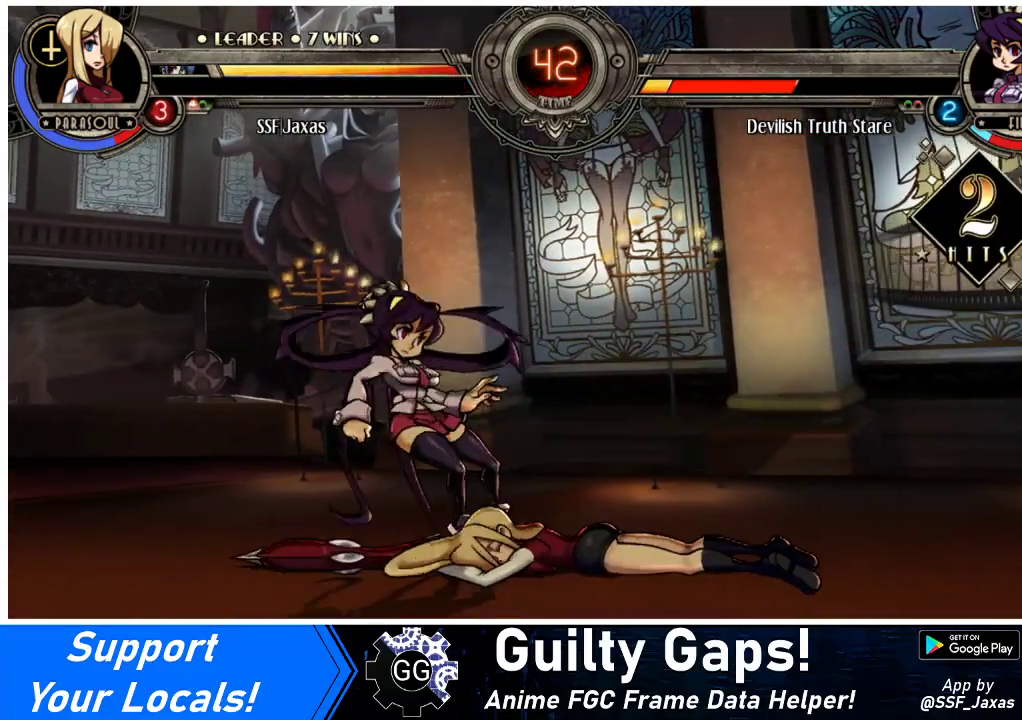
{"buttons": ["DPAD_RIGHT"], "events": [[33, "DPAD_RIGHT", "down"], [67, "SQUARE", "down"], [167, "DPAD_RIGHT", "up"], [200, "DPAD_LEFT", "down"], [200, "SQUARE", "up"], [433, "DPAD_LEFT", "up"], [467, "DPAD_RIGHT", "down"]]}
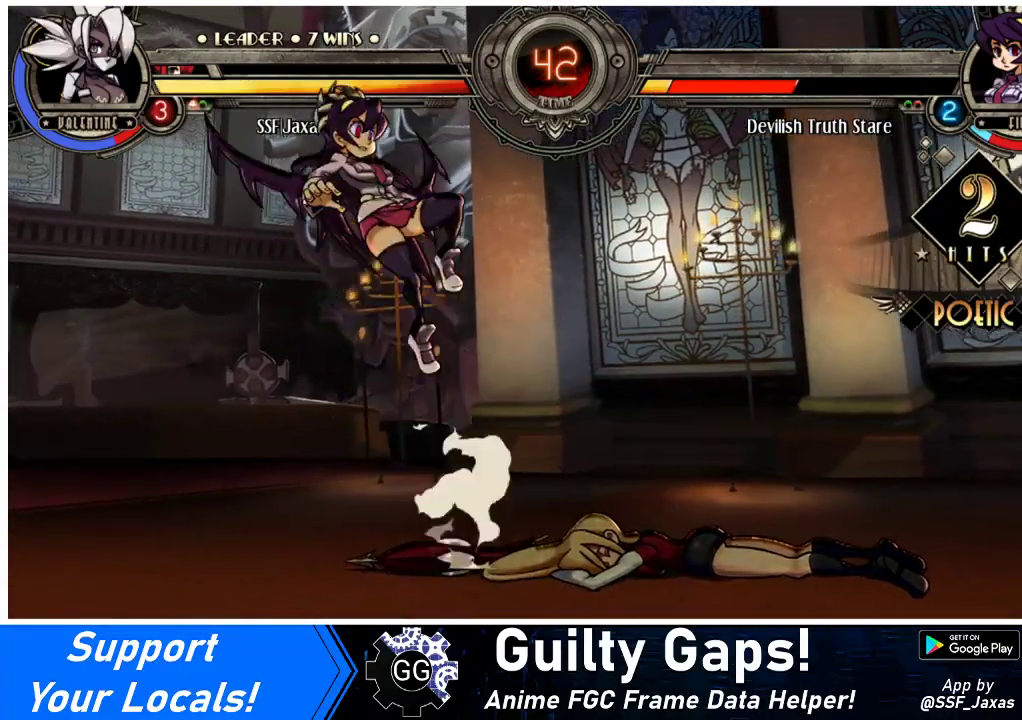
{"buttons": ["DPAD_LEFT"], "events": [[167, "DPAD_LEFT", "down"], [167, "DPAD_RIGHT", "up"]]}
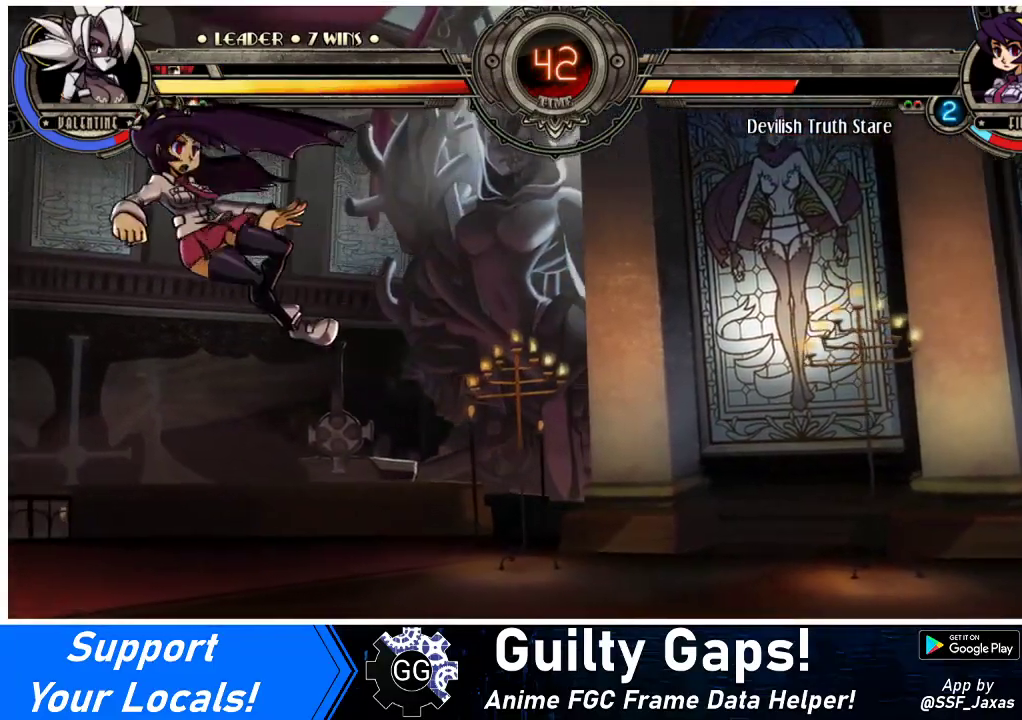
{"buttons": ["DPAD_RIGHT"], "events": [[100, "DPAD_LEFT", "up"], [100, "DPAD_RIGHT", "down"], [333, "DPAD_RIGHT", "up"], [367, "DPAD_LEFT", "down"], [467, "DPAD_LEFT", "up"], [500, "DPAD_RIGHT", "down"]]}
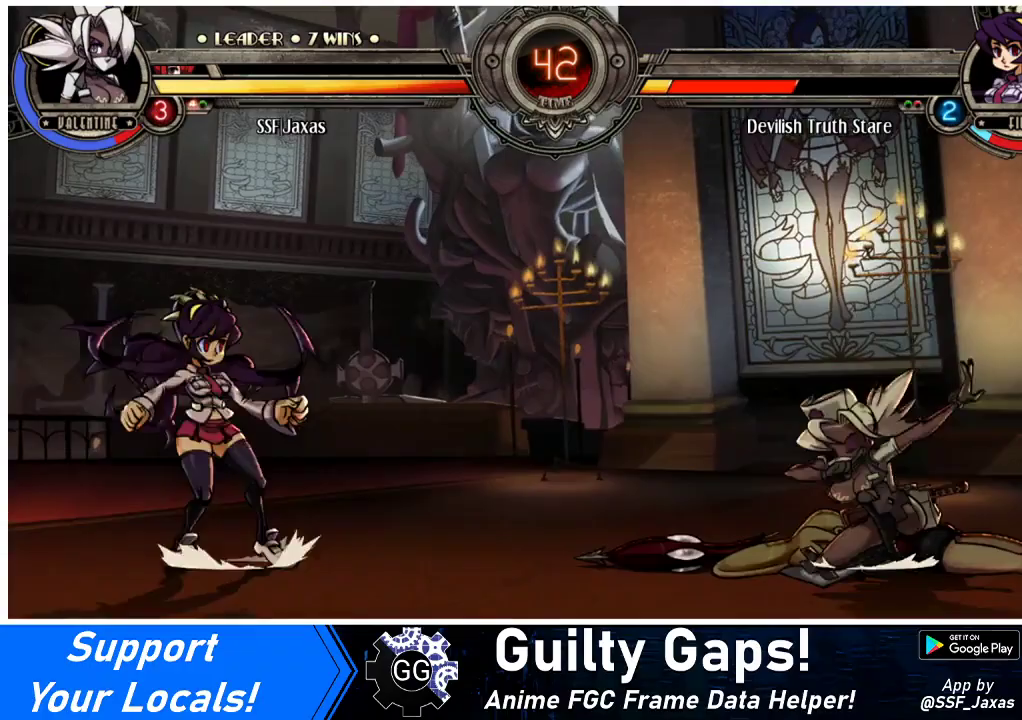
{"buttons": ["DPAD_RIGHT"], "events": []}
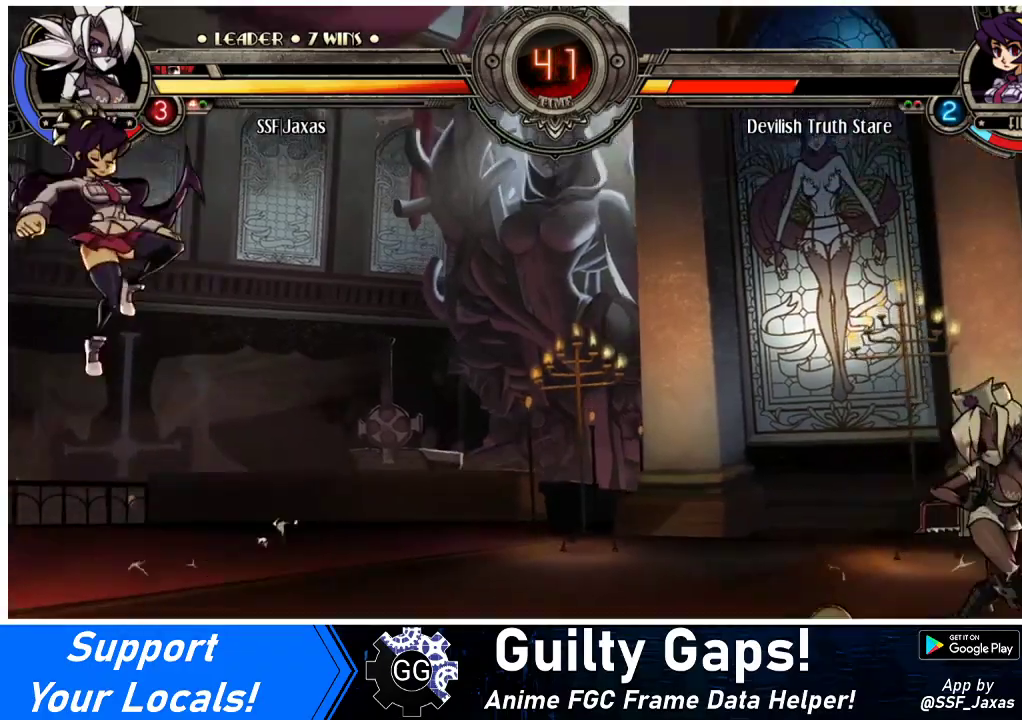
{"buttons": ["DPAD_UP", "DPAD_RIGHT"], "events": [[133, "DPAD_LEFT", "down"], [133, "DPAD_RIGHT", "up"], [433, "DPAD_UP", "down"], [467, "DPAD_LEFT", "up"], [467, "DPAD_RIGHT", "down"]]}
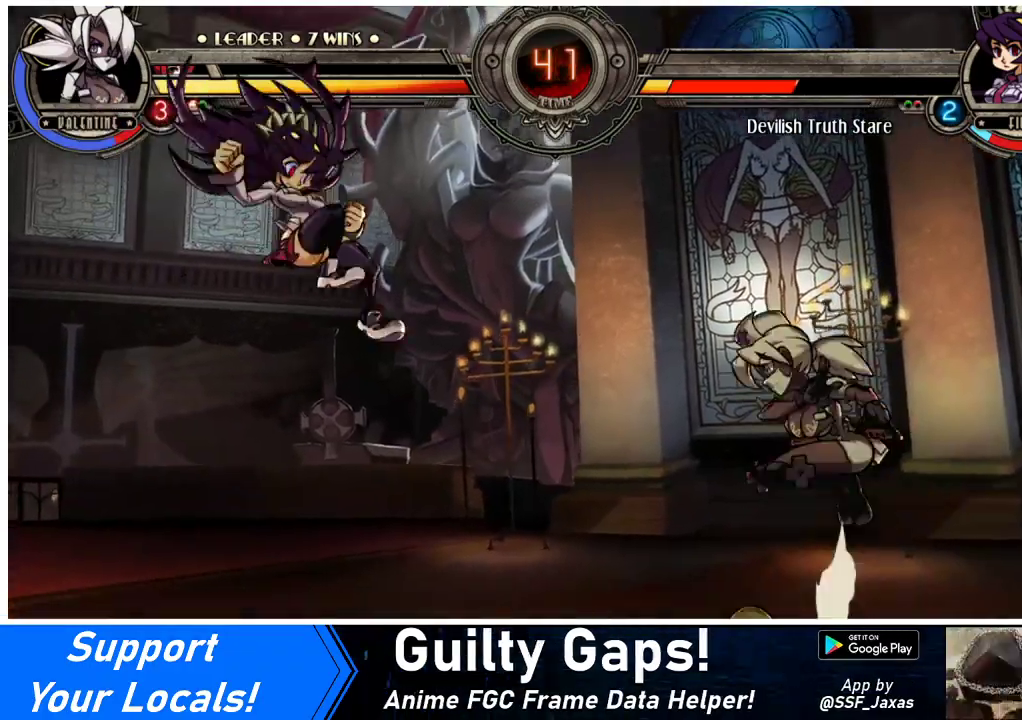
{"buttons": [], "events": [[133, "DPAD_UP", "up"], [167, "DPAD_RIGHT", "up"], [233, "DPAD_LEFT", "down"], [300, "DPAD_LEFT", "up"], [333, "DPAD_LEFT", "down"], [500, "DPAD_LEFT", "up"]]}
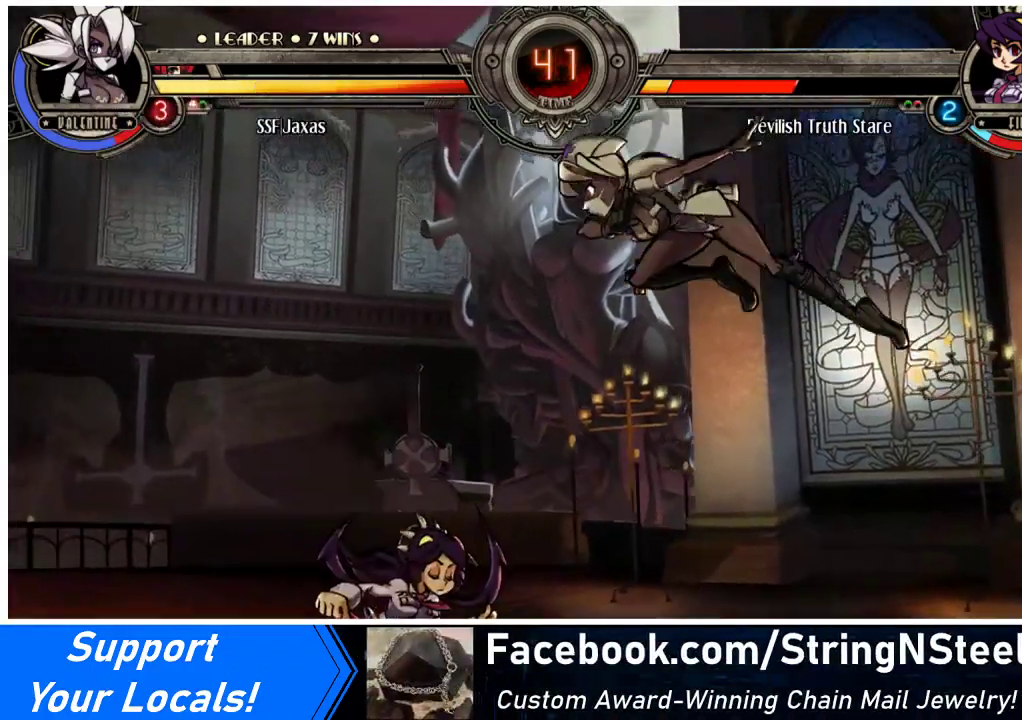
{"buttons": ["DPAD_DOWN"], "events": [[100, "R1", "down"], [200, "R1", "up"], [333, "DPAD_DOWN", "down"]]}
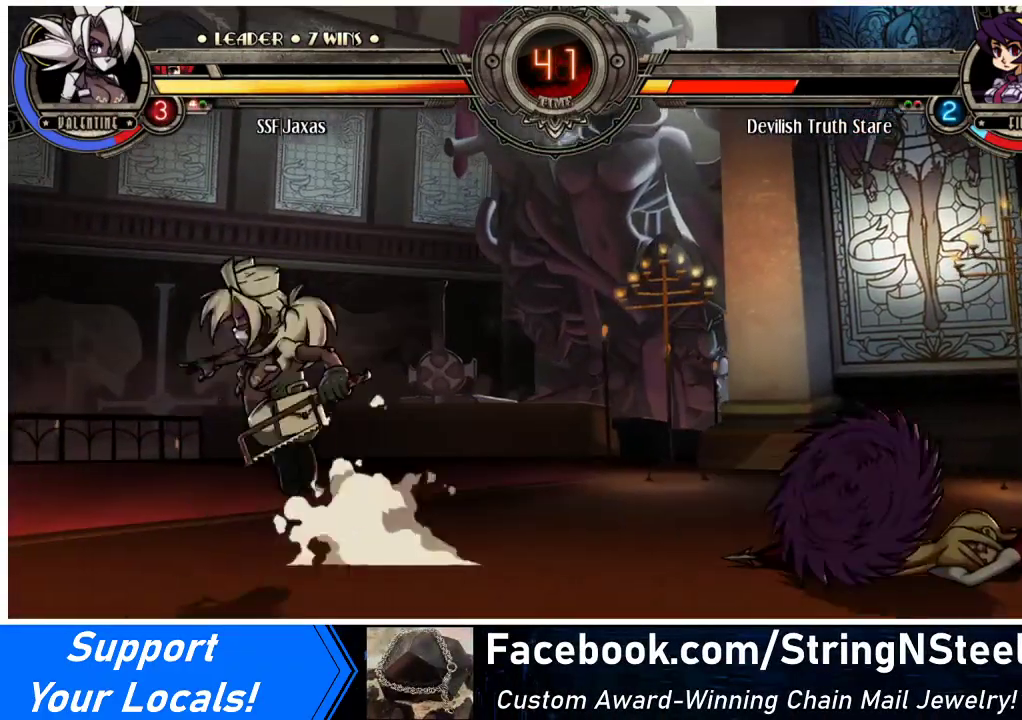
{"buttons": [], "events": [[33, "DPAD_LEFT", "down"], [167, "CROSS", "down"], [167, "DPAD_LEFT", "up"], [333, "CROSS", "up"], [367, "DPAD_DOWN", "up"]]}
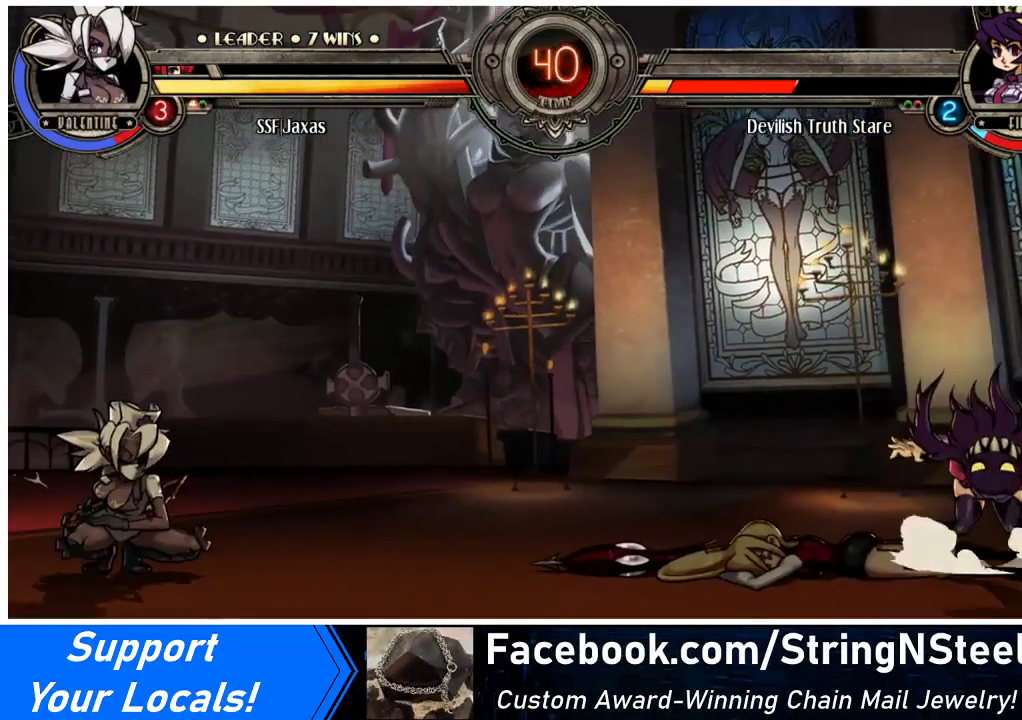
{"buttons": [], "events": [[67, "DPAD_DOWN", "down"], [133, "DPAD_RIGHT", "down"], [167, "DPAD_DOWN", "up"], [167, "R1", "down"], [200, "DPAD_RIGHT", "up"], [233, "R1", "up"]]}
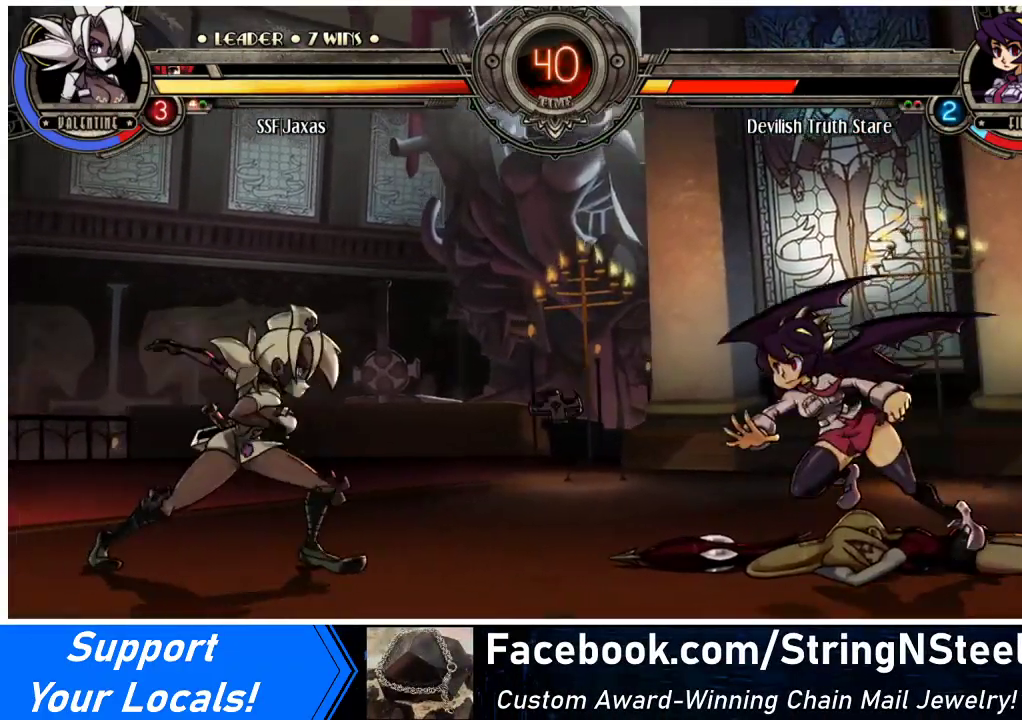
{"buttons": ["DPAD_RIGHT"], "events": [[333, "DPAD_RIGHT", "down"], [400, "DPAD_RIGHT", "up"], [467, "DPAD_RIGHT", "down"]]}
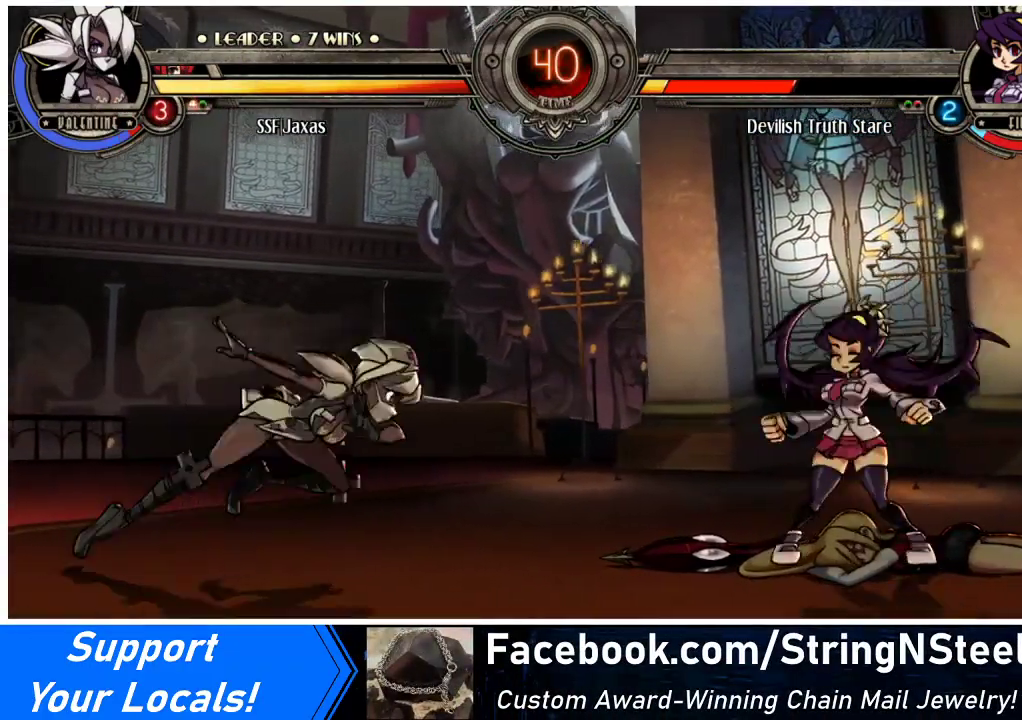
{"buttons": ["DPAD_LEFT"], "events": [[167, "DPAD_UP", "down"], [233, "DPAD_LEFT", "down"], [233, "DPAD_RIGHT", "up"], [300, "DPAD_UP", "up"]]}
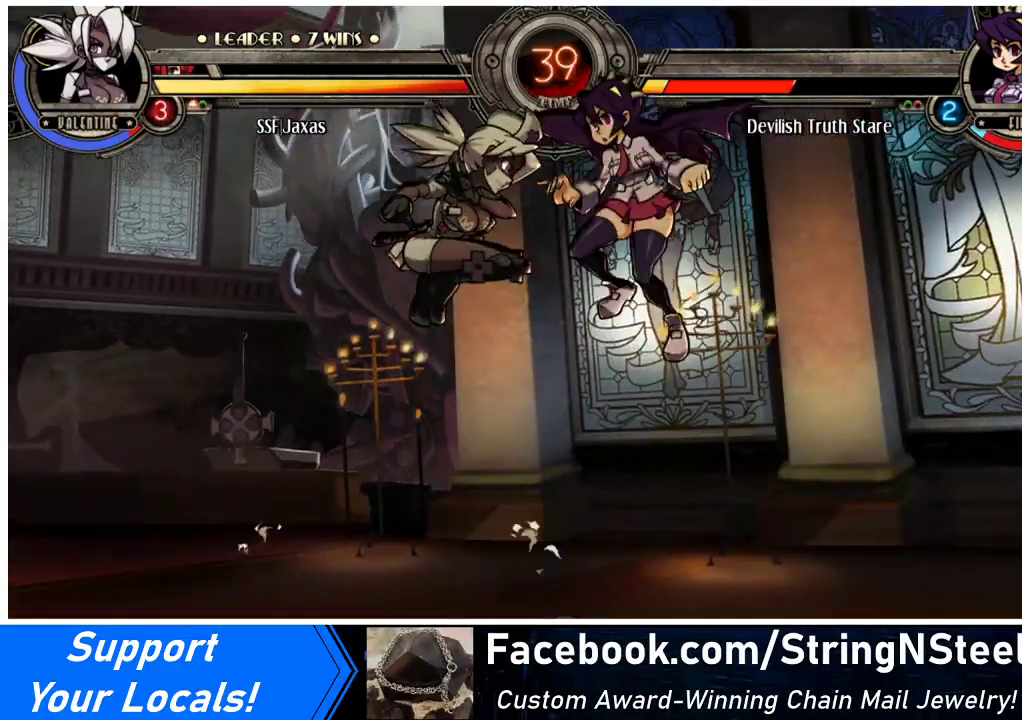
{"buttons": ["DPAD_LEFT"], "events": [[67, "CROSS", "down"], [67, "SQUARE", "down"], [133, "CROSS", "up"], [167, "SQUARE", "up"]]}
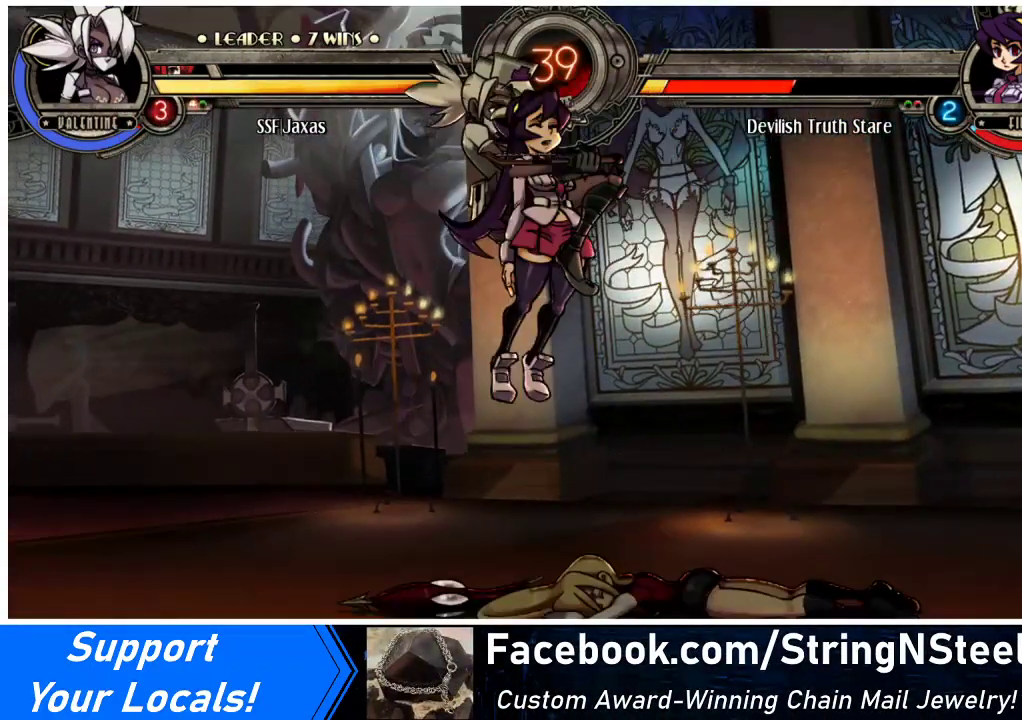
{"buttons": [], "events": [[233, "DPAD_LEFT", "up"]]}
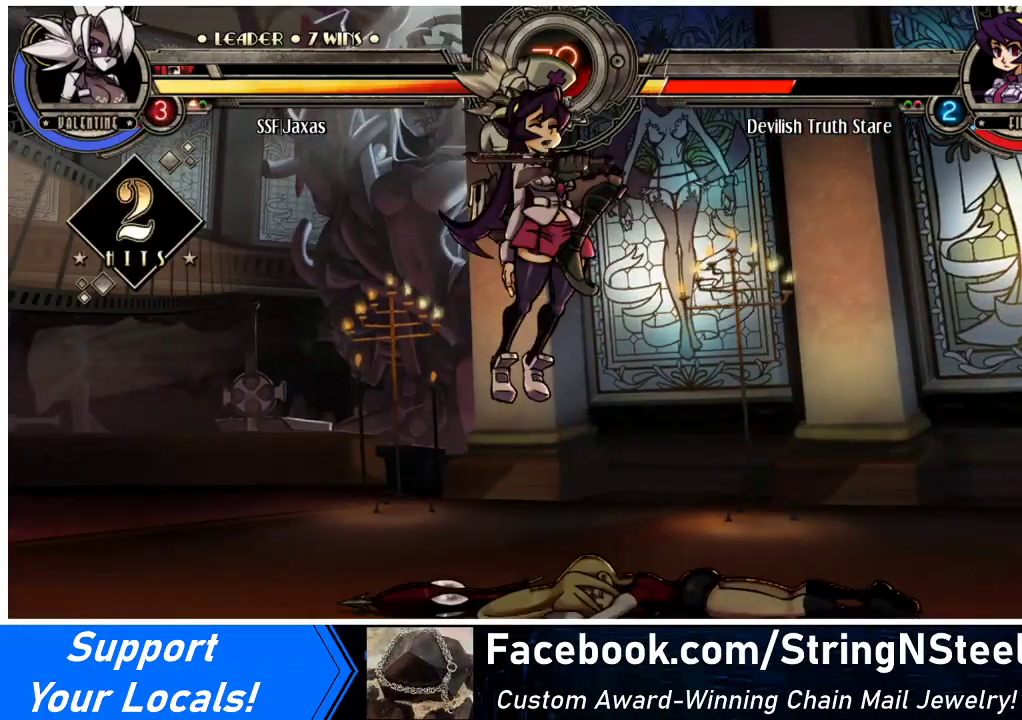
{"buttons": [], "events": []}
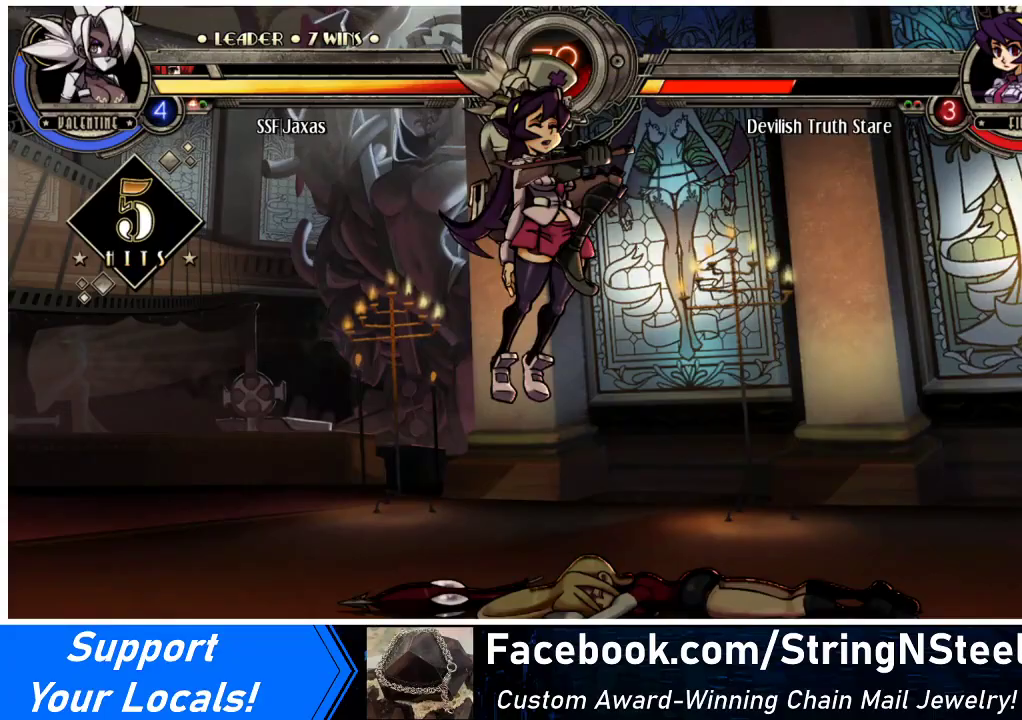
{"buttons": [], "events": []}
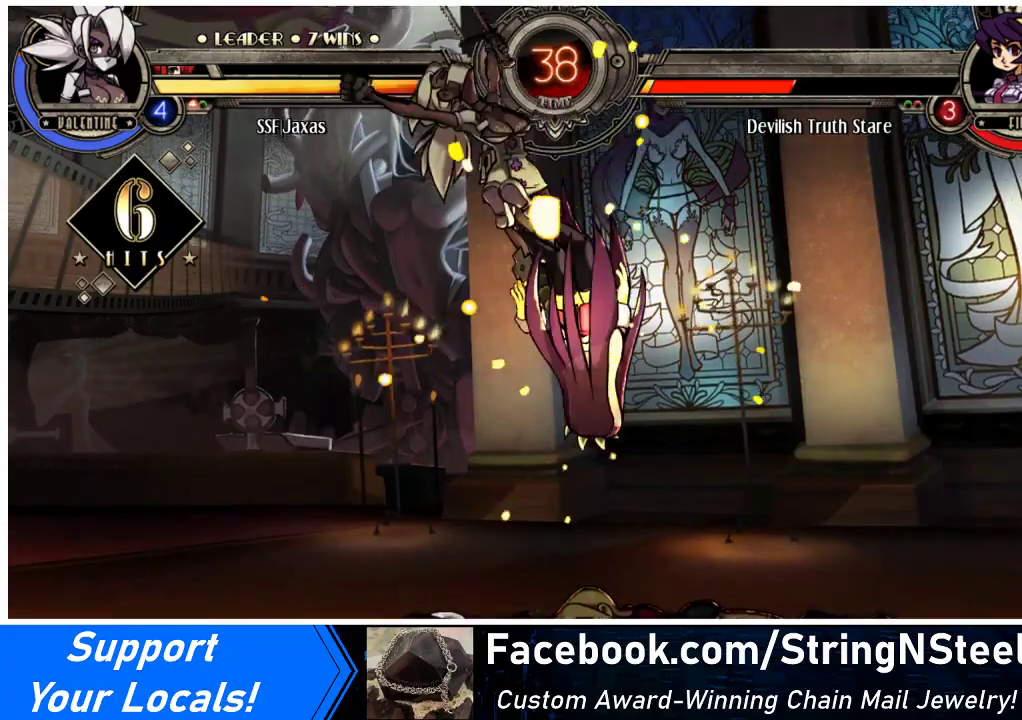
{"buttons": [], "events": []}
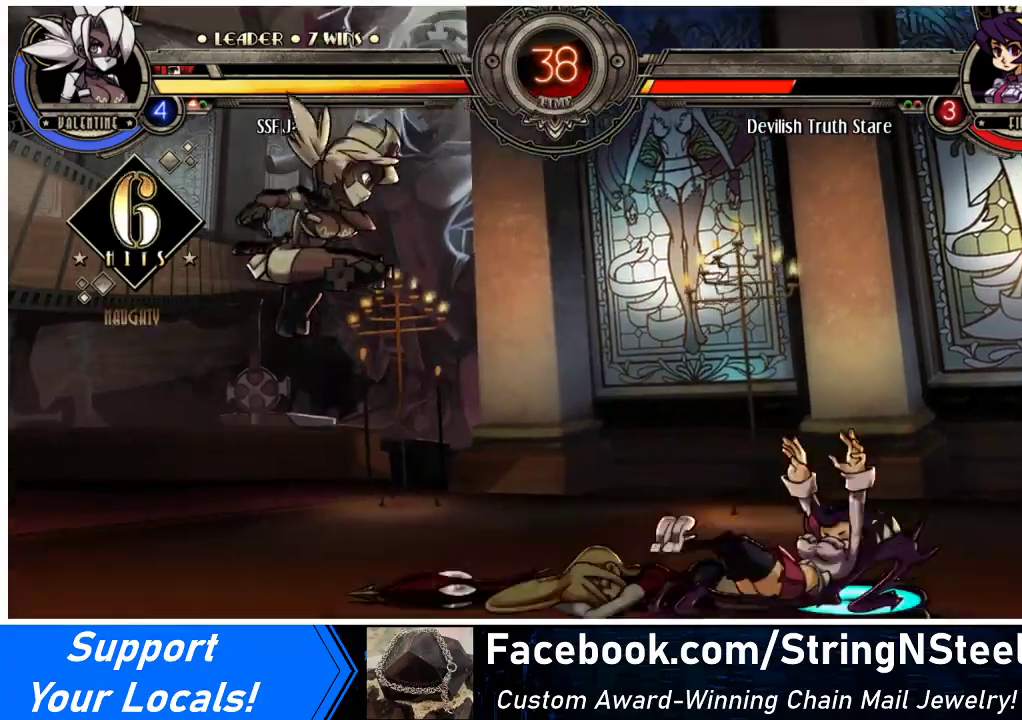
{"buttons": [], "events": [[200, "DPAD_DOWN", "down"], [233, "DPAD_RIGHT", "down"], [267, "DPAD_DOWN", "up"], [467, "DPAD_RIGHT", "up"]]}
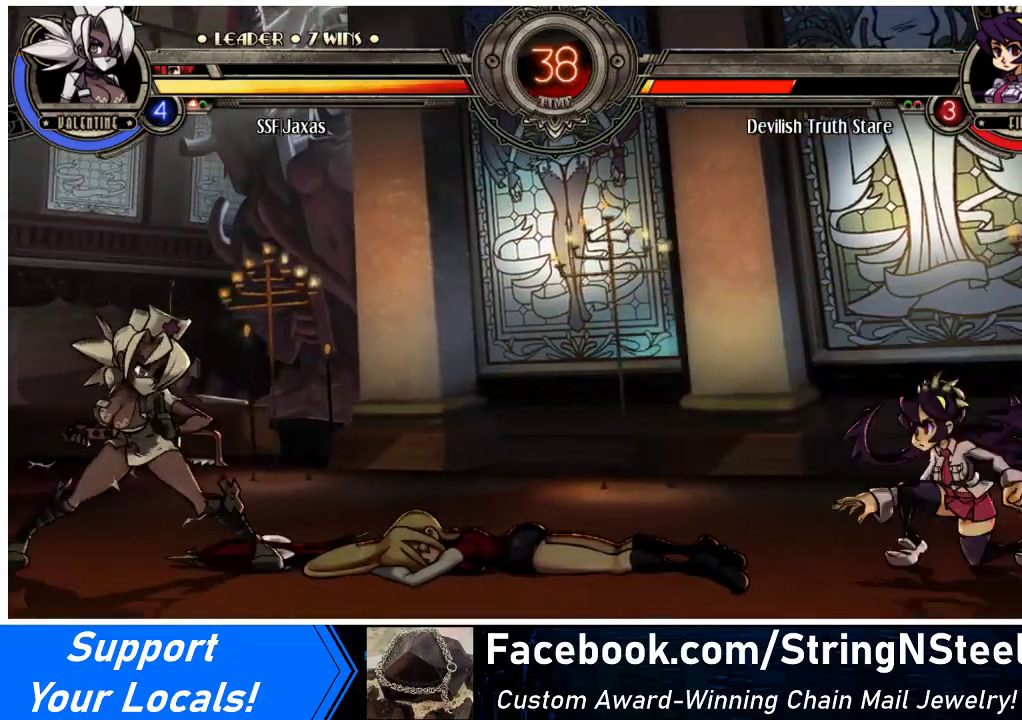
{"buttons": ["DPAD_LEFT"], "events": [[33, "DPAD_RIGHT", "down"], [500, "DPAD_LEFT", "down"], [500, "DPAD_RIGHT", "up"]]}
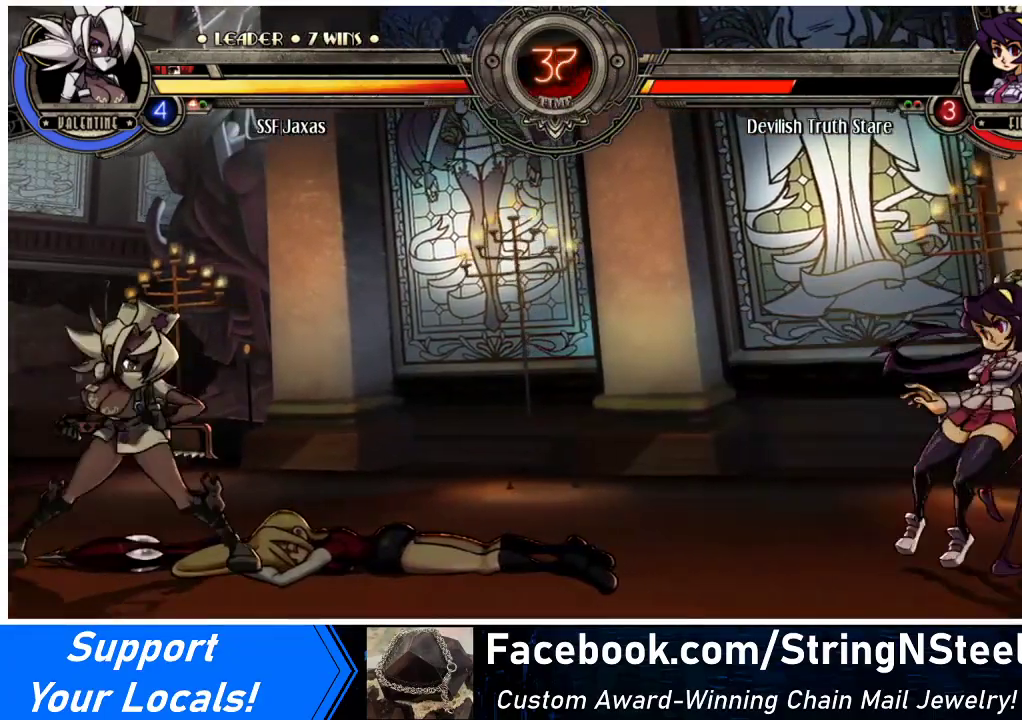
{"buttons": ["DPAD_LEFT"], "events": [[333, "DPAD_LEFT", "up"], [367, "DPAD_RIGHT", "down"], [467, "DPAD_RIGHT", "up"], [500, "DPAD_LEFT", "down"]]}